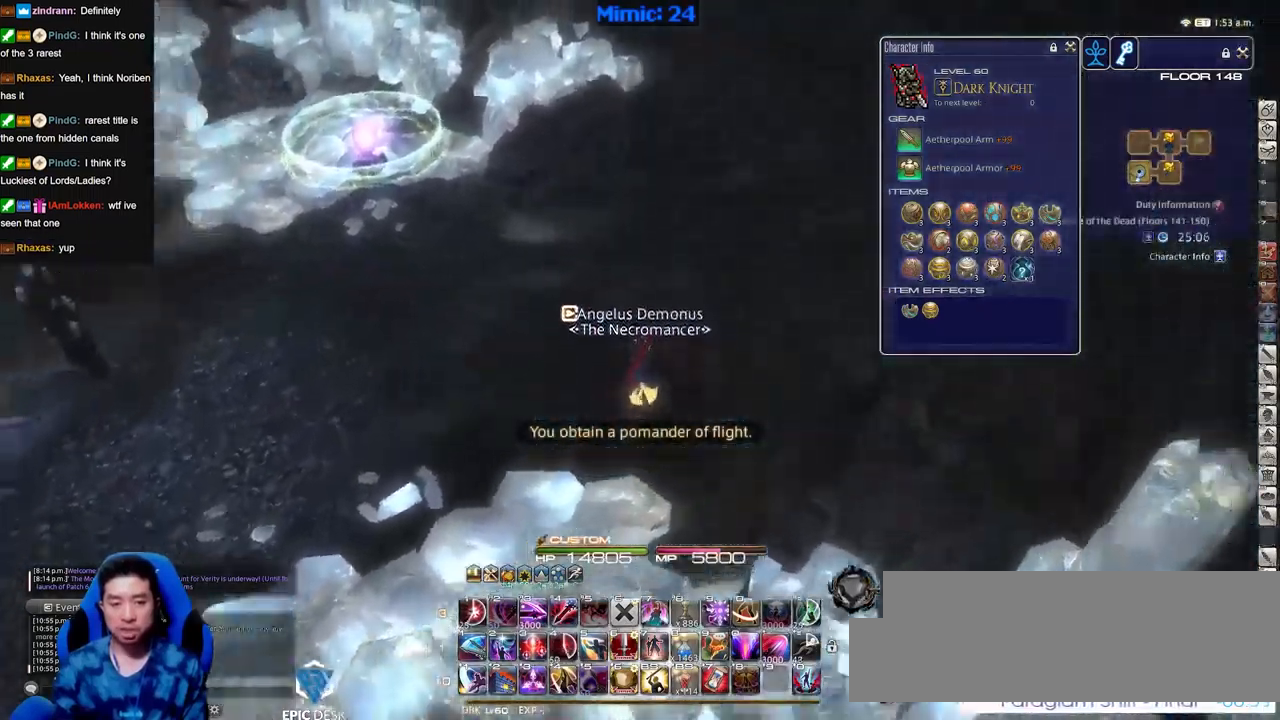
Gameplay with keyboard; each line is a JSON object with the keys held at the frame after it. "events" lists presses ("down") and releases ("up") of ".", "/", "0", "1", "2", "3", "4", "5", "6", "7", "8", "9", "a", "alt_l", "alt_r", "b", "backslash", "backspace", "c", "caps_lock", "comma", "ctrl_l", "ctrl_r", "d", "down", "e", "equals", "escape", "f", "f1", "f10", "f11", "f12", "f2", "f3", "f4", "f5", "f6", "f7", "f8", "f9", "g", "h", "i", "j", "k", "l", "lbracket", "left", "m", "minus", "n", "o", "p", "q", "quote", "r", "rbracket", "return", "right", "s", "semicolon", "shift_l", "shift_r", "space", "super", "t", "tab", "tilde", "u", "up", "v", "w", "x", "y" and "z" between this image and that frame as [ms after this image, input, new state], when the widget could be followed in between. No other keys are recorded. Mouse input is not recorded.
{"keys": ["w"], "events": [[83, "p", "up"], [367, "p", "down"], [467, "p", "up"]]}
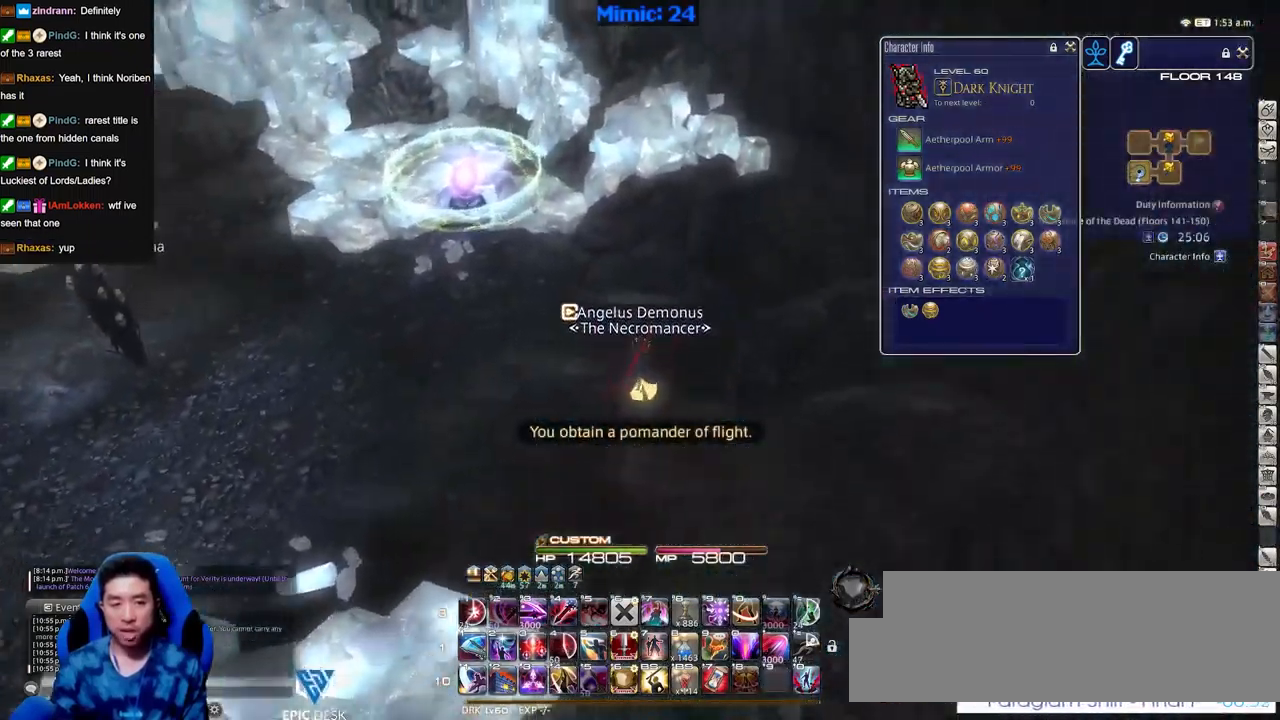
{"keys": ["w"], "events": [[17, "p", "down"], [151, "p", "up"], [201, "lbracket", "down"], [201, "p", "down"], [284, "lbracket", "up"], [284, "p", "up"], [334, "a", "down"], [434, "a", "up"]]}
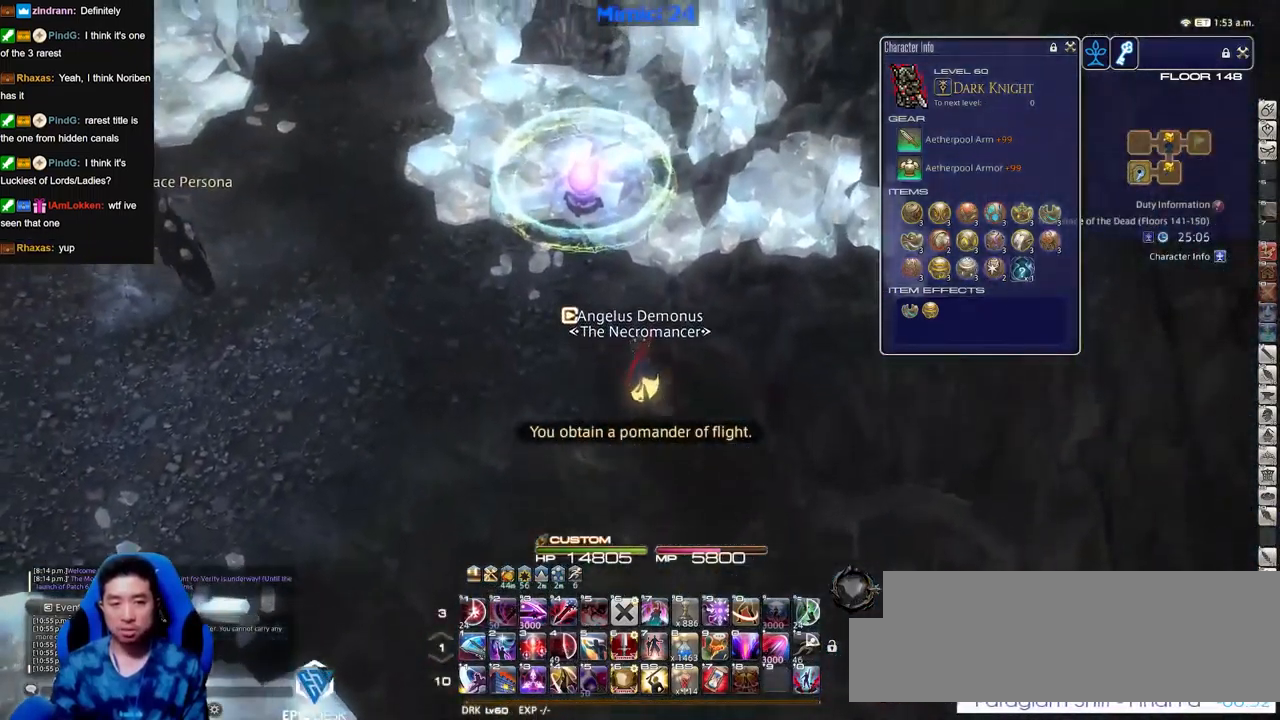
{"keys": ["d", "p"], "events": [[184, "p", "down"], [234, "d", "down"], [417, "p", "up"], [417, "w", "up"], [467, "p", "down"]]}
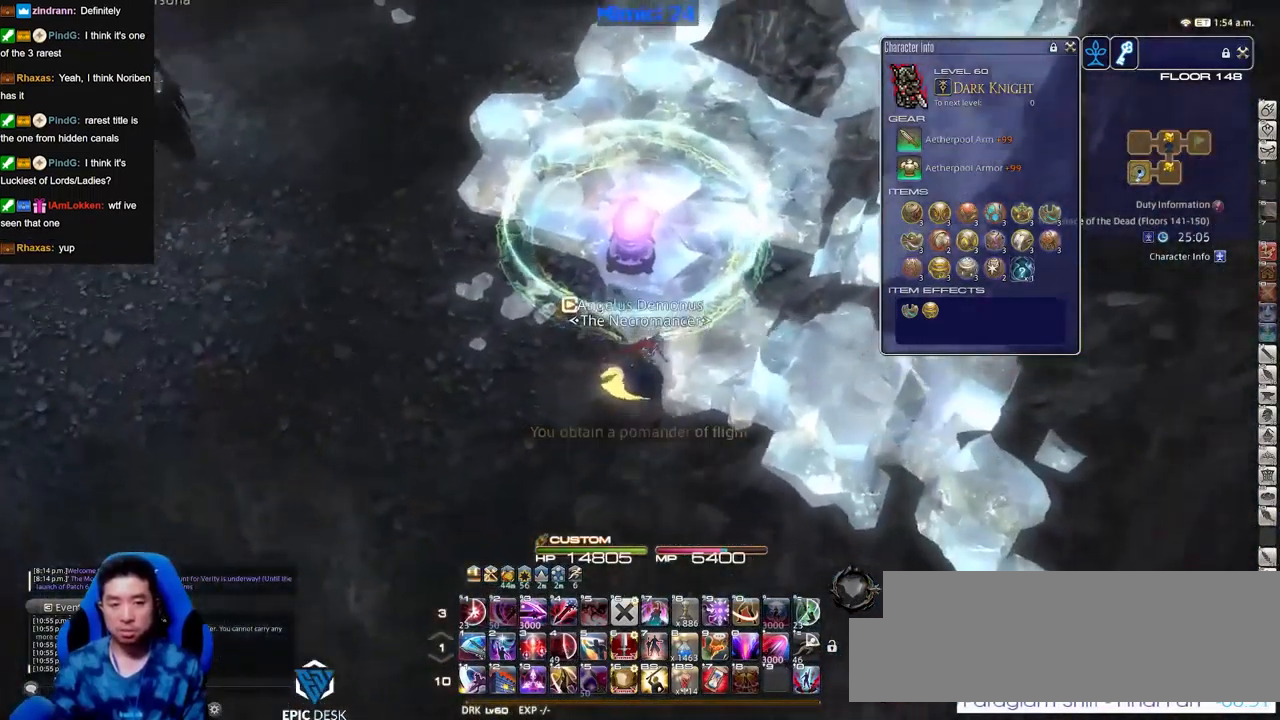
{"keys": ["p", "w"], "events": [[333, "d", "up"], [384, "w", "down"]]}
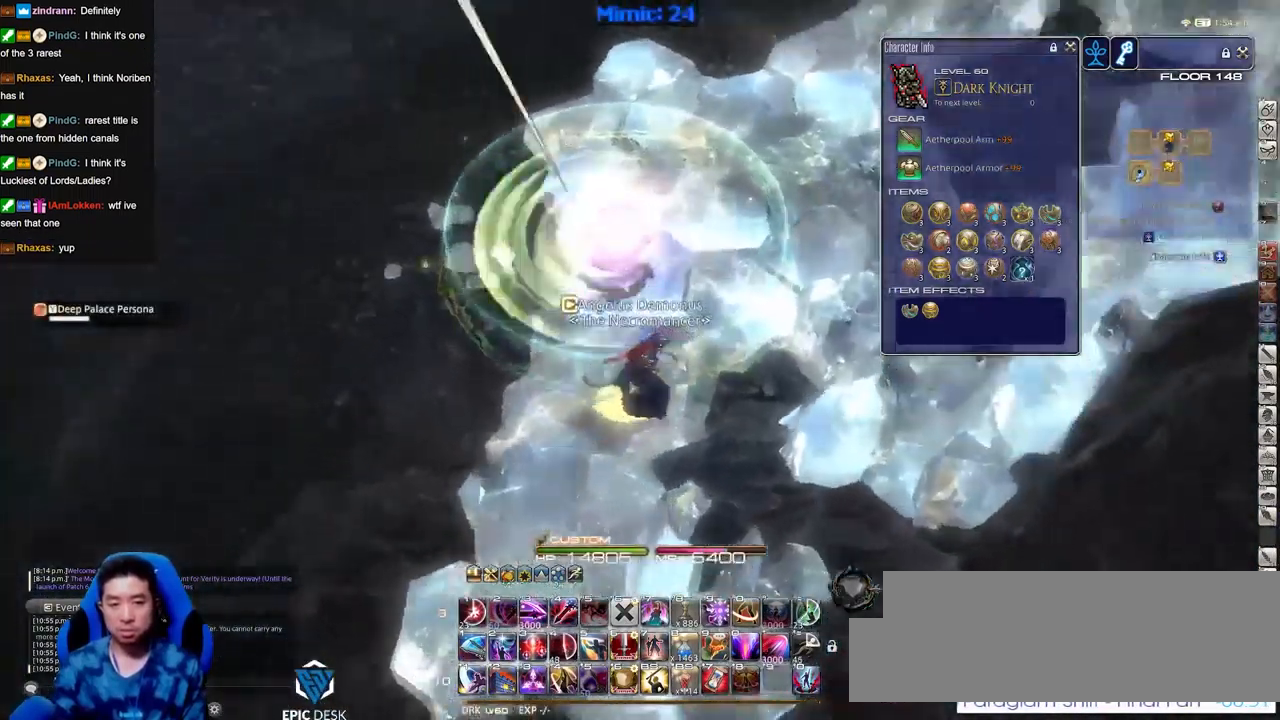
{"keys": ["minus"], "events": [[67, "minus", "down"], [117, "p", "up"], [117, "w", "up"], [167, "minus", "up"], [267, "return", "down"], [351, "return", "up"], [451, "minus", "down"]]}
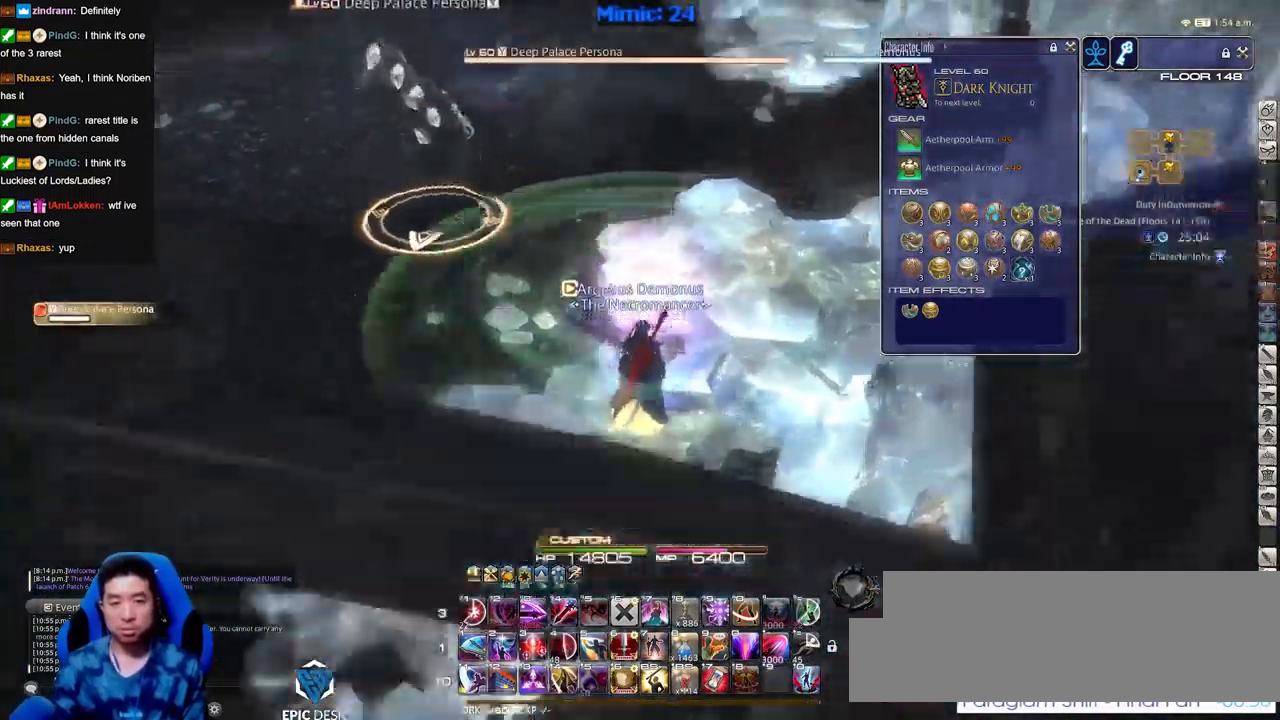
{"keys": ["1"], "events": [[33, "minus", "up"], [83, "p", "down"], [83, "w", "down"], [233, "1", "down"], [283, "p", "up"], [283, "w", "up"], [367, "1", "up"], [417, "1", "down"]]}
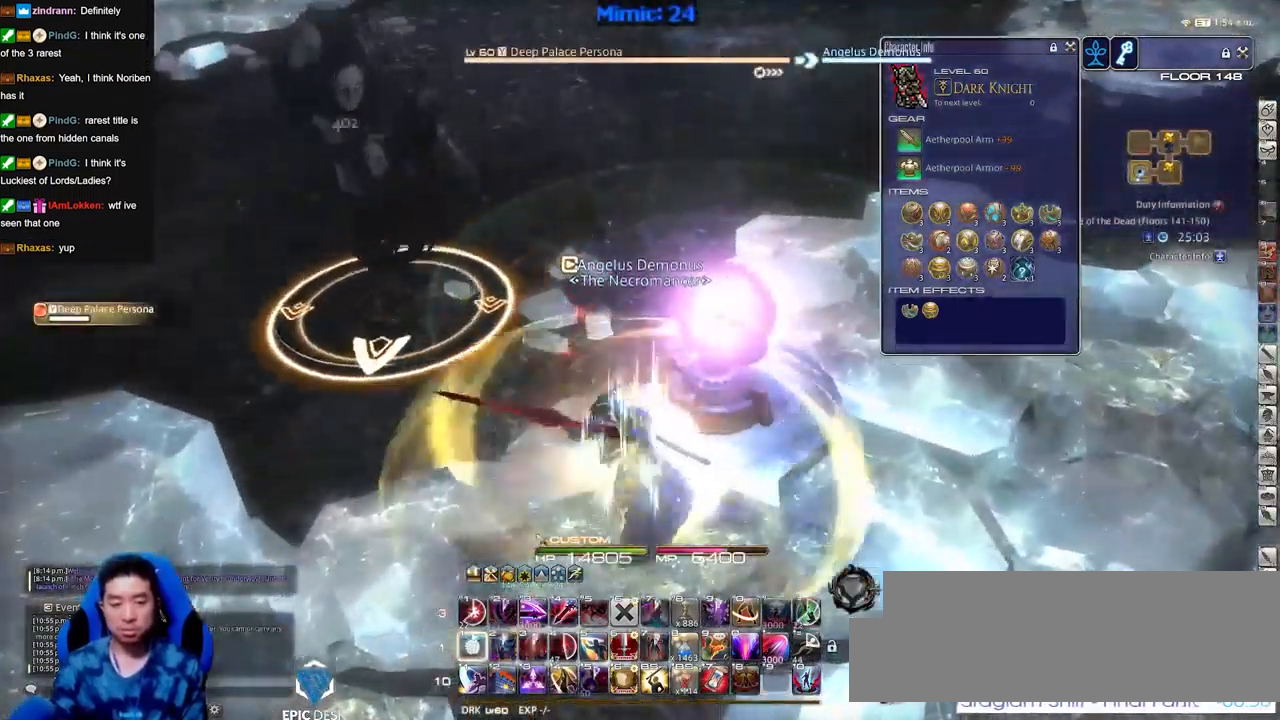
{"keys": [], "events": [[100, "1", "up"], [251, "alt_r", "down"], [301, "3", "down"], [334, "3", "up"], [384, "3", "down"], [483, "3", "up"], [483, "alt_r", "up"]]}
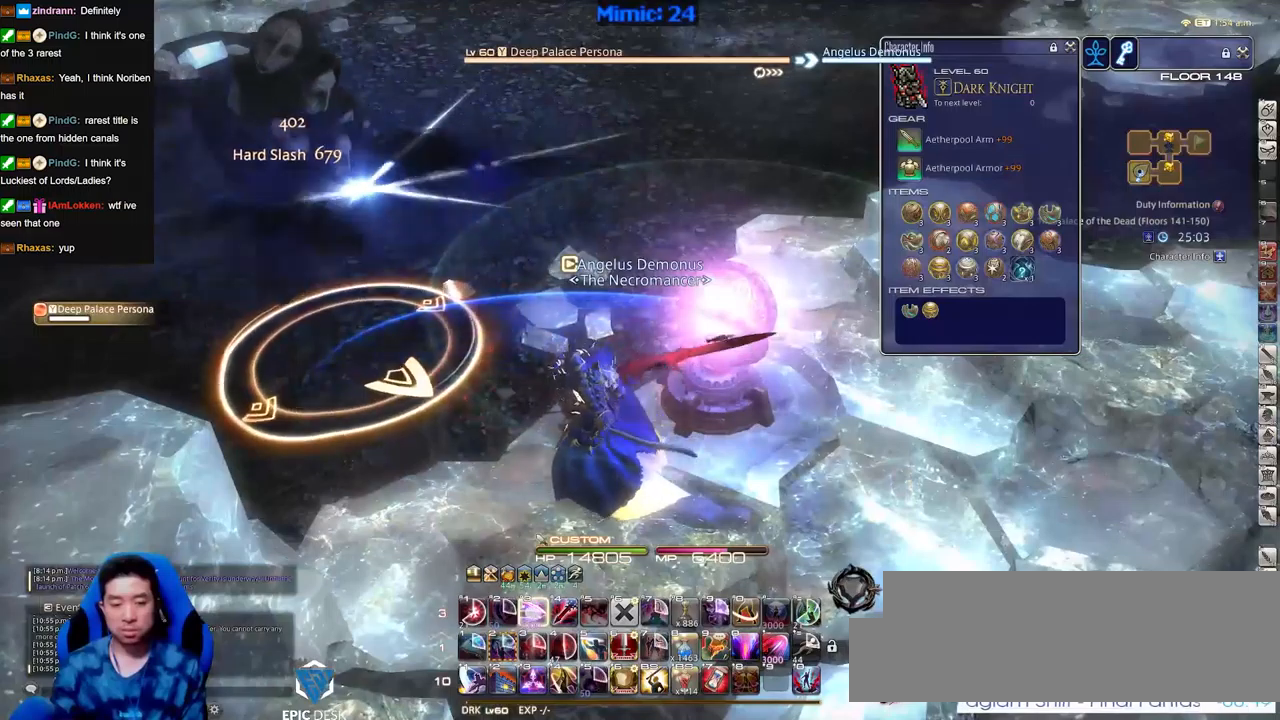
{"keys": ["alt_r"], "events": [[33, "p", "down"], [217, "a", "down"], [300, "w", "down"], [400, "a", "up"], [400, "p", "up"], [400, "w", "up"], [451, "alt_r", "down"]]}
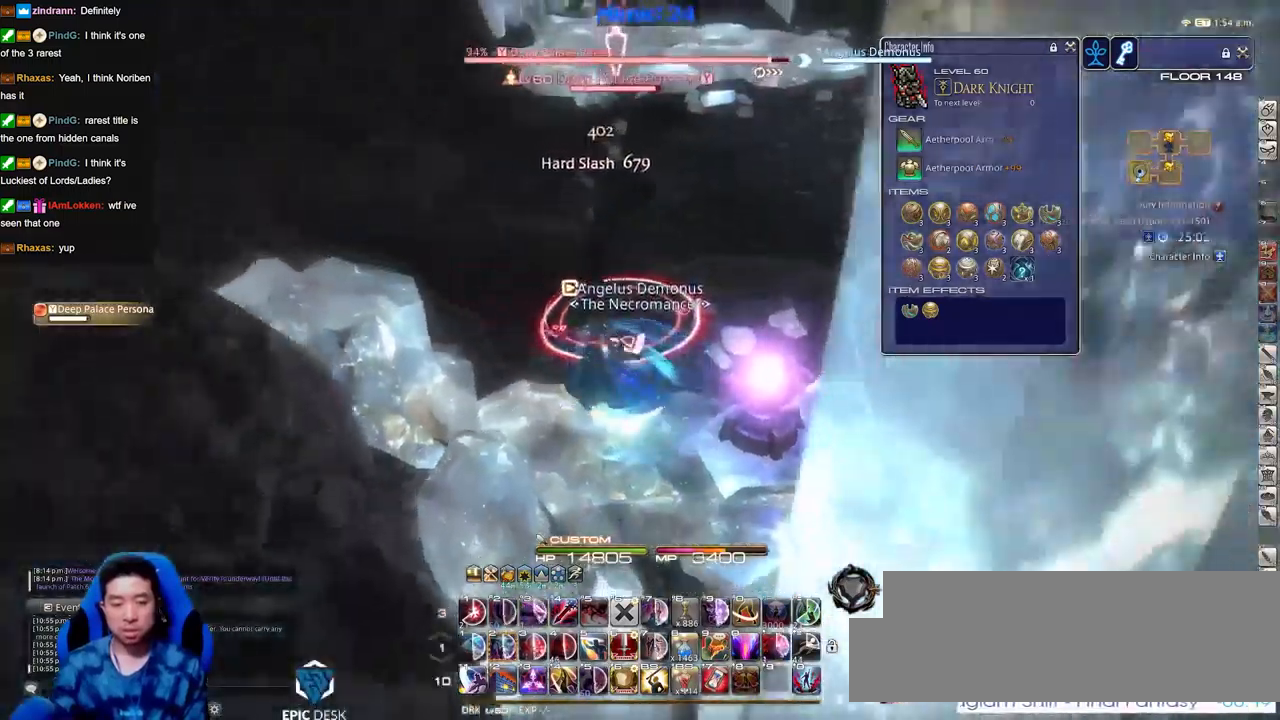
{"keys": [], "events": [[33, "4", "down"], [133, "4", "up"], [133, "alt_r", "up"], [183, "p", "down"], [233, "s", "down"], [283, "a", "down"], [283, "lbracket", "down"], [317, "lbracket", "up"], [317, "p", "up"], [317, "s", "up"], [417, "a", "up"], [417, "w", "down"], [467, "w", "up"]]}
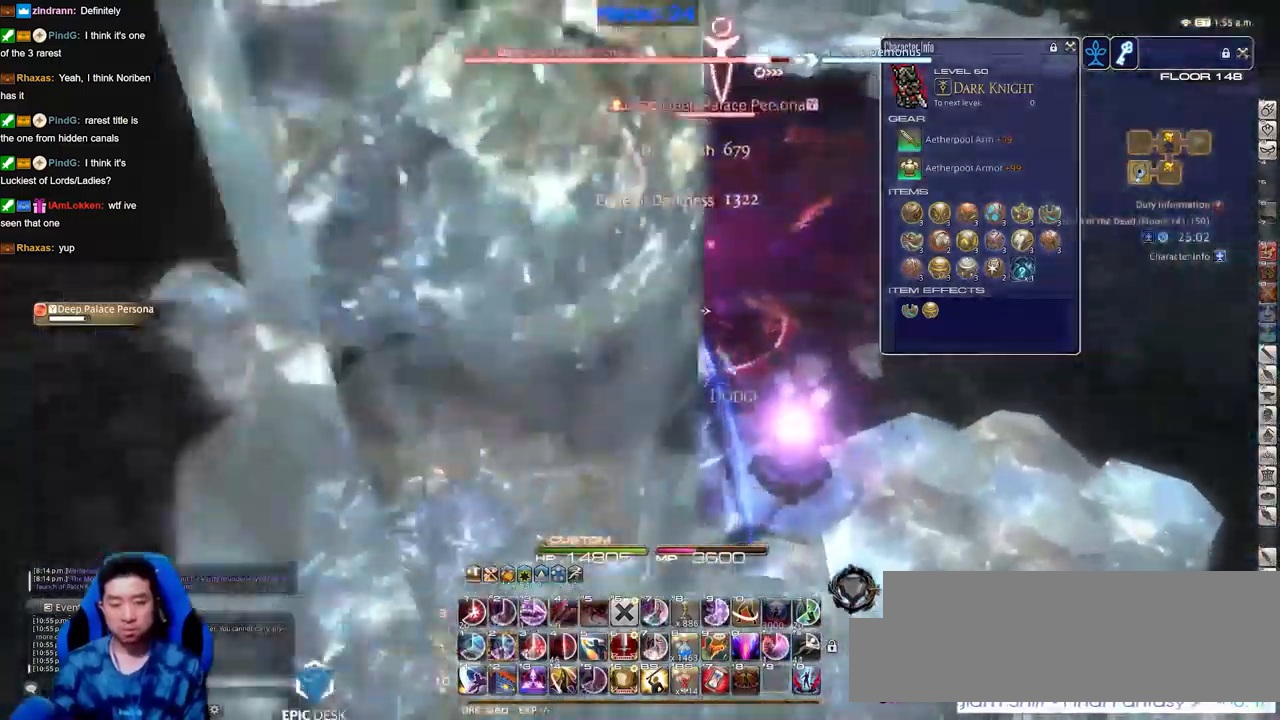
{"keys": [], "events": [[150, "rbracket", "down"], [200, "rbracket", "up"], [284, "2", "down"], [284, "lbracket", "down"], [334, "2", "up"], [334, "lbracket", "up"], [434, "2", "down"], [484, "2", "up"]]}
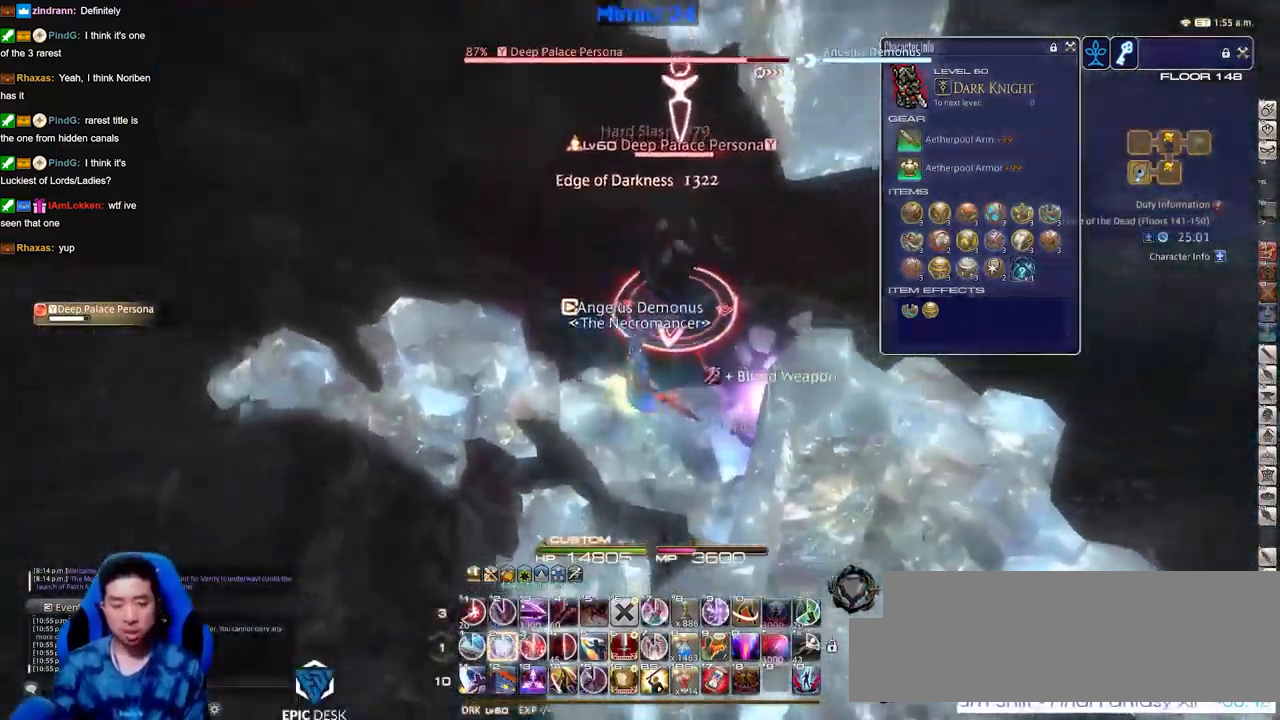
{"keys": ["3", "alt_r"], "events": [[33, "2", "down"], [66, "2", "up"], [166, "2", "down"], [266, "2", "up"], [300, "alt_r", "down"], [350, "3", "down"], [450, "3", "up"], [500, "3", "down"]]}
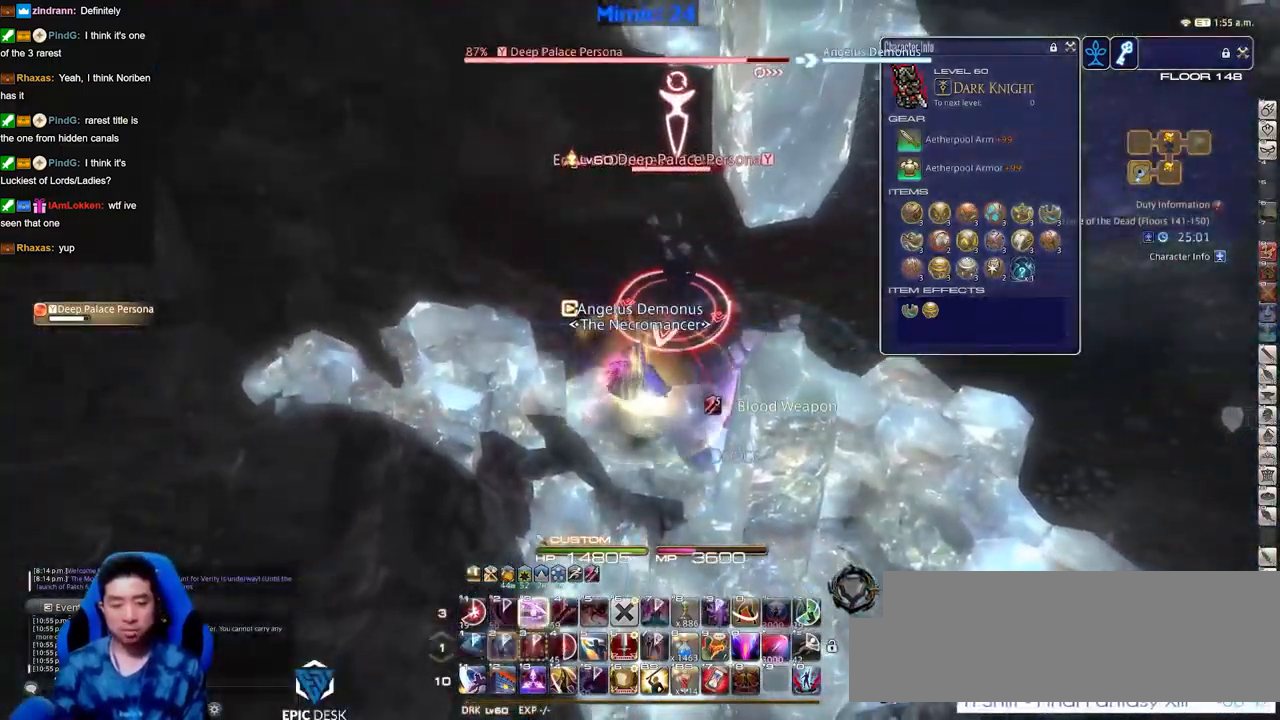
{"keys": ["3", "alt_r"], "events": [[33, "3", "up"], [134, "3", "down"], [184, "3", "up"], [284, "3", "down"], [317, "3", "up"], [417, "3", "down"]]}
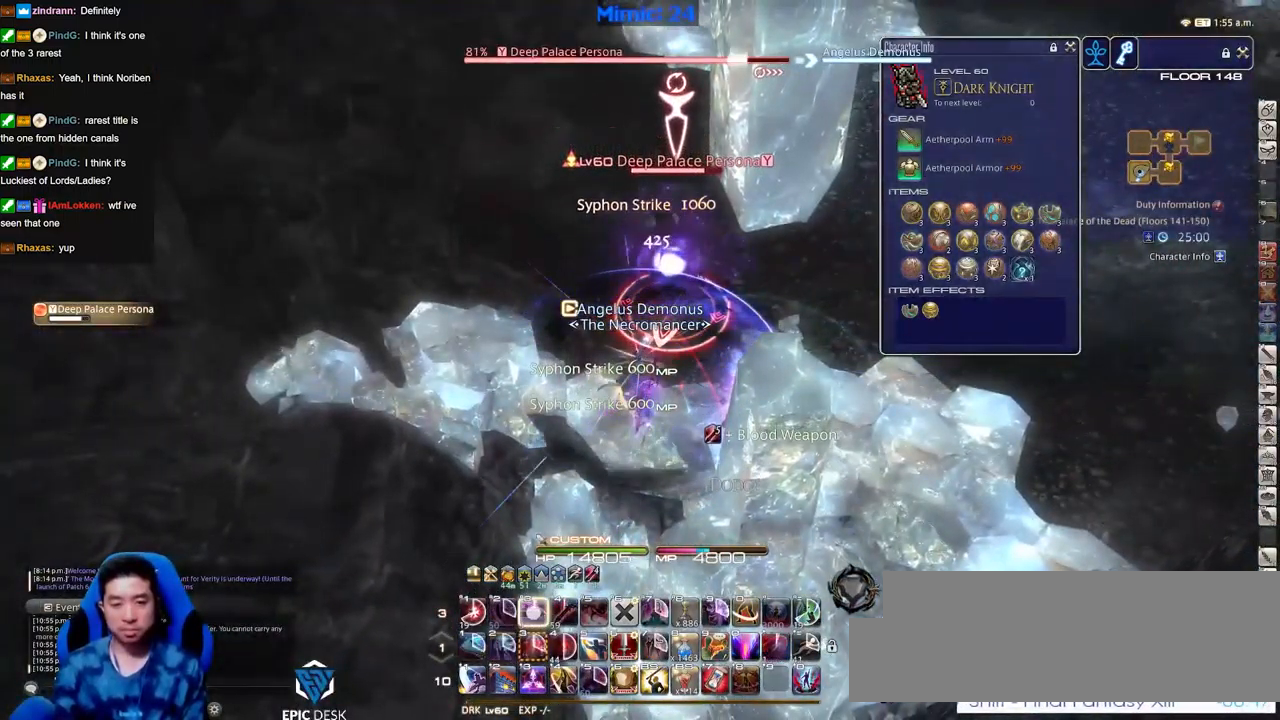
{"keys": ["1", "shift_r"], "events": [[16, "3", "up"], [100, "alt_r", "up"], [250, "1", "down"], [250, "shift_r", "down"], [283, "1", "up"], [333, "1", "down"], [433, "1", "up"], [483, "1", "down"]]}
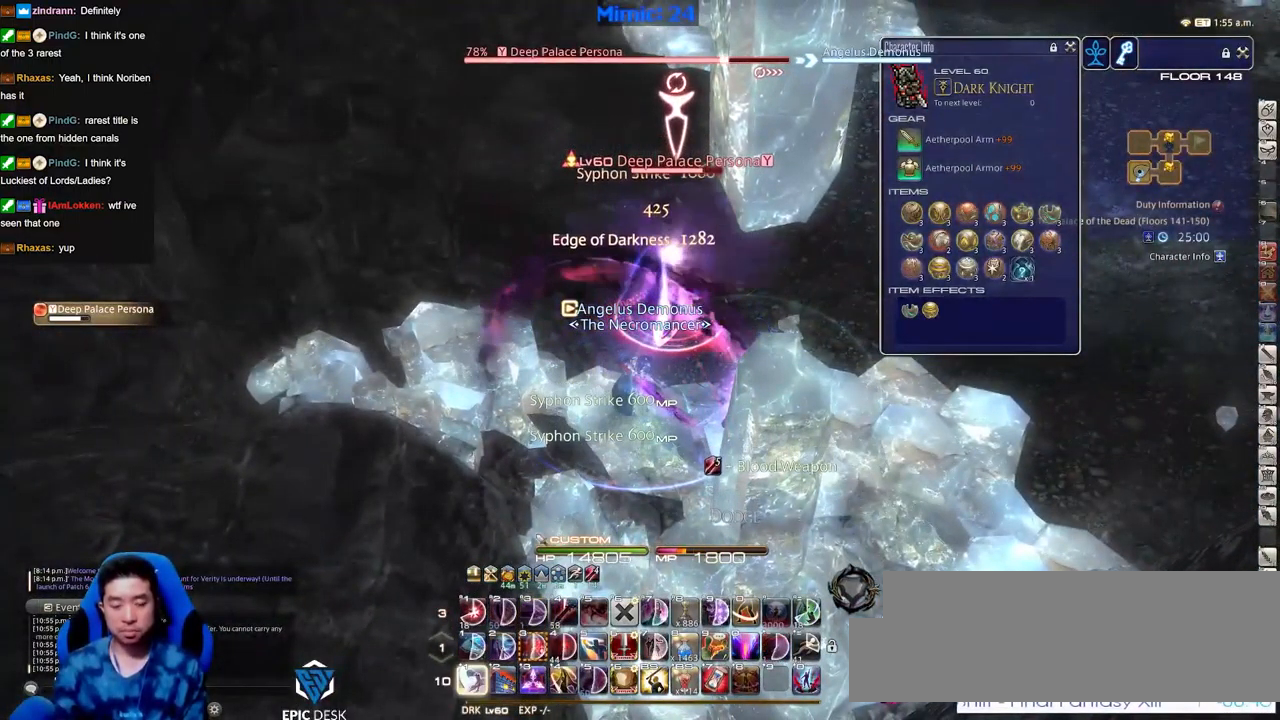
{"keys": [], "events": [[33, "1", "up"], [117, "1", "down"], [167, "shift_r", "up"], [217, "1", "up"], [217, "lbracket", "down"], [267, "lbracket", "up"], [300, "rbracket", "down"], [400, "rbracket", "up"]]}
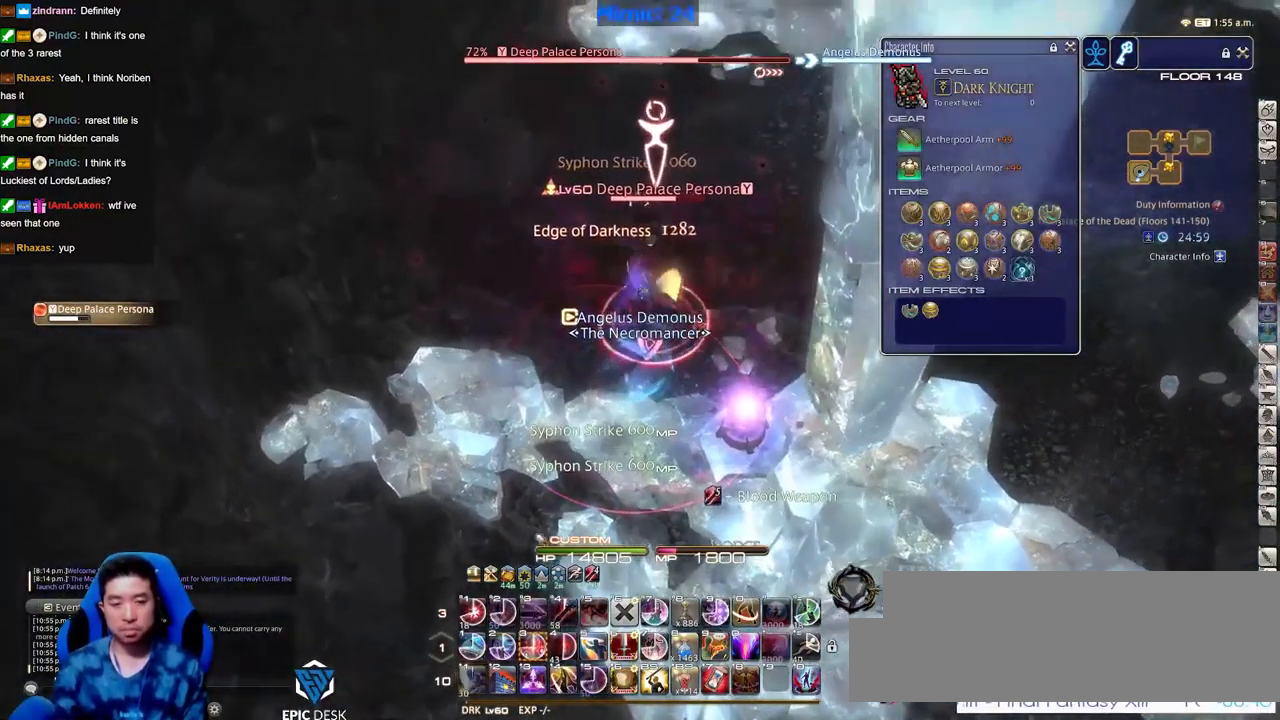
{"keys": ["w"], "events": [[83, "s", "down"], [367, "s", "up"], [467, "w", "down"]]}
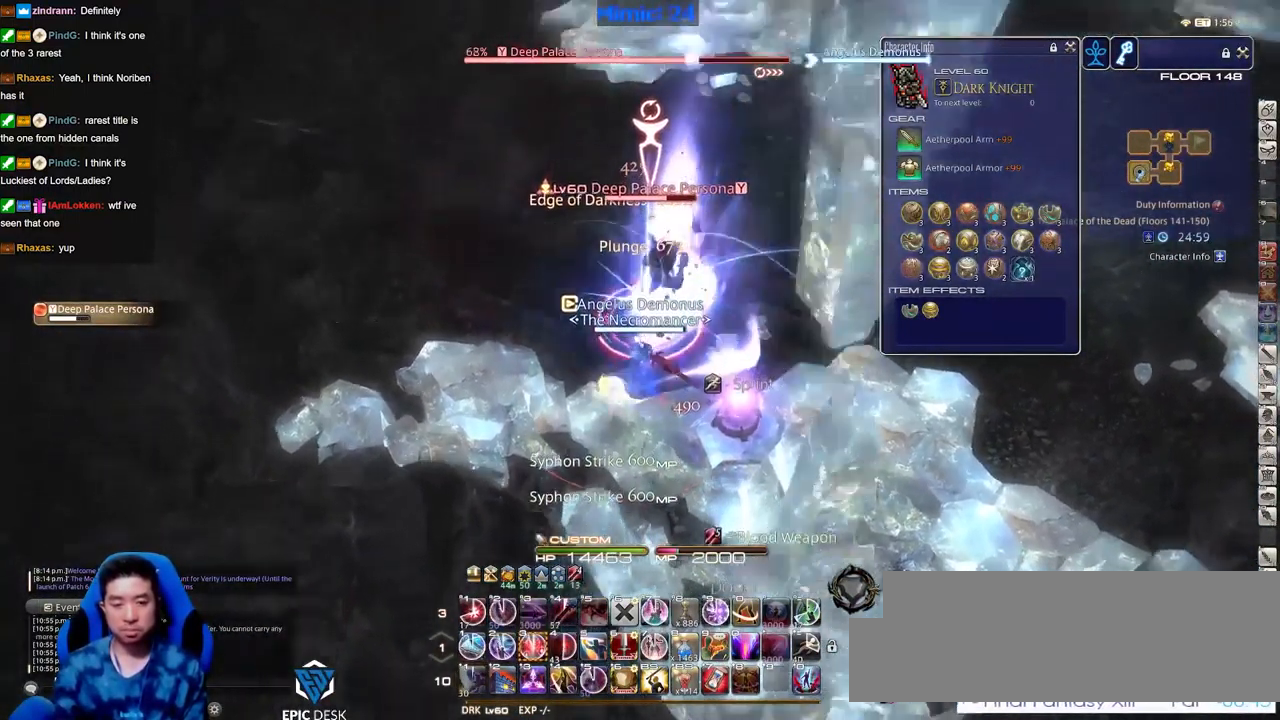
{"keys": ["rbracket"], "events": [[17, "minus", "down"], [17, "rbracket", "down"], [50, "rbracket", "up"], [50, "w", "up"], [100, "3", "down"], [100, "minus", "up"], [200, "3", "up"], [250, "3", "down"], [334, "3", "up"], [384, "3", "down"], [384, "rbracket", "down"], [484, "3", "up"]]}
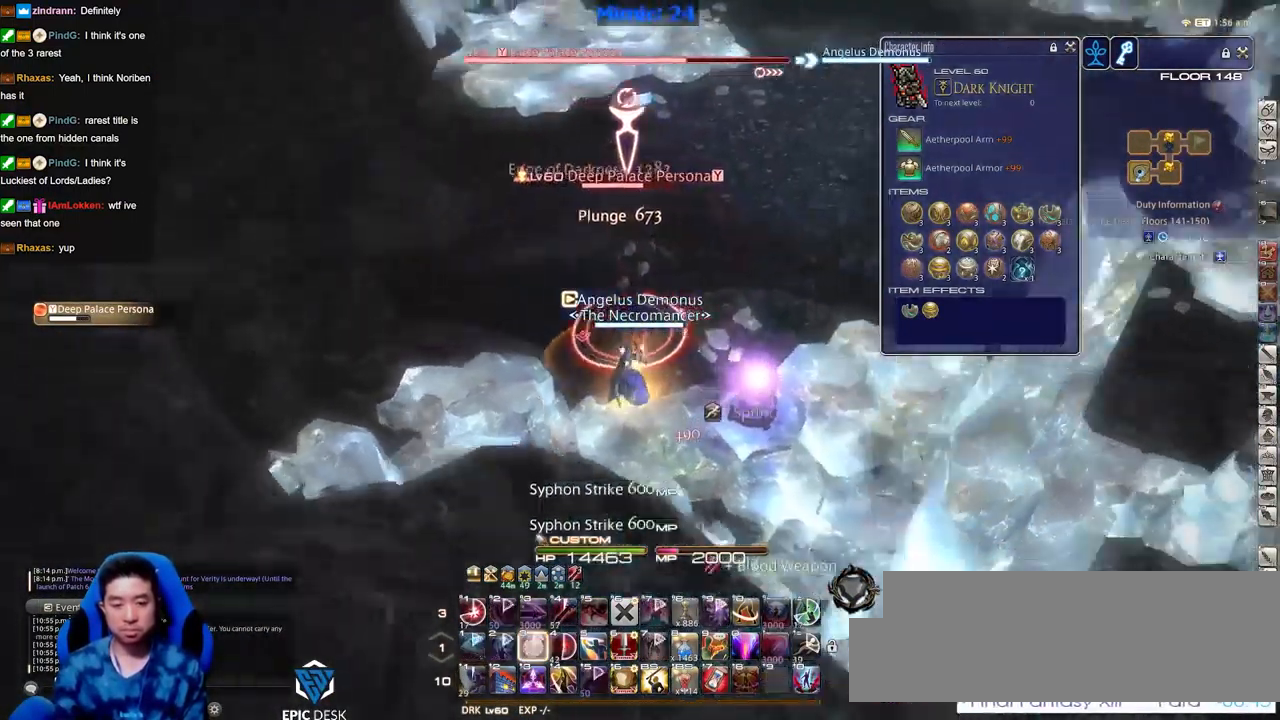
{"keys": ["return"], "events": [[33, "rbracket", "up"], [166, "return", "down"], [216, "return", "up"], [300, "return", "down"], [400, "return", "up"], [500, "return", "down"]]}
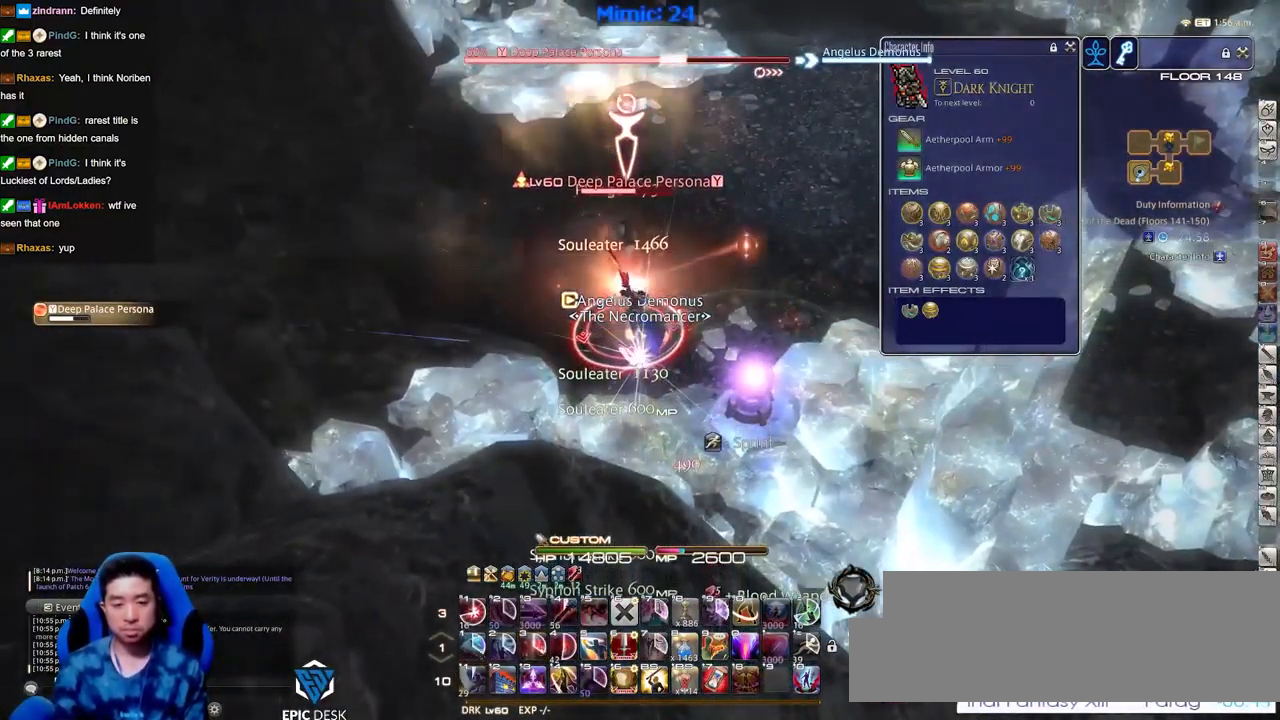
{"keys": [], "events": [[50, "return", "up"]]}
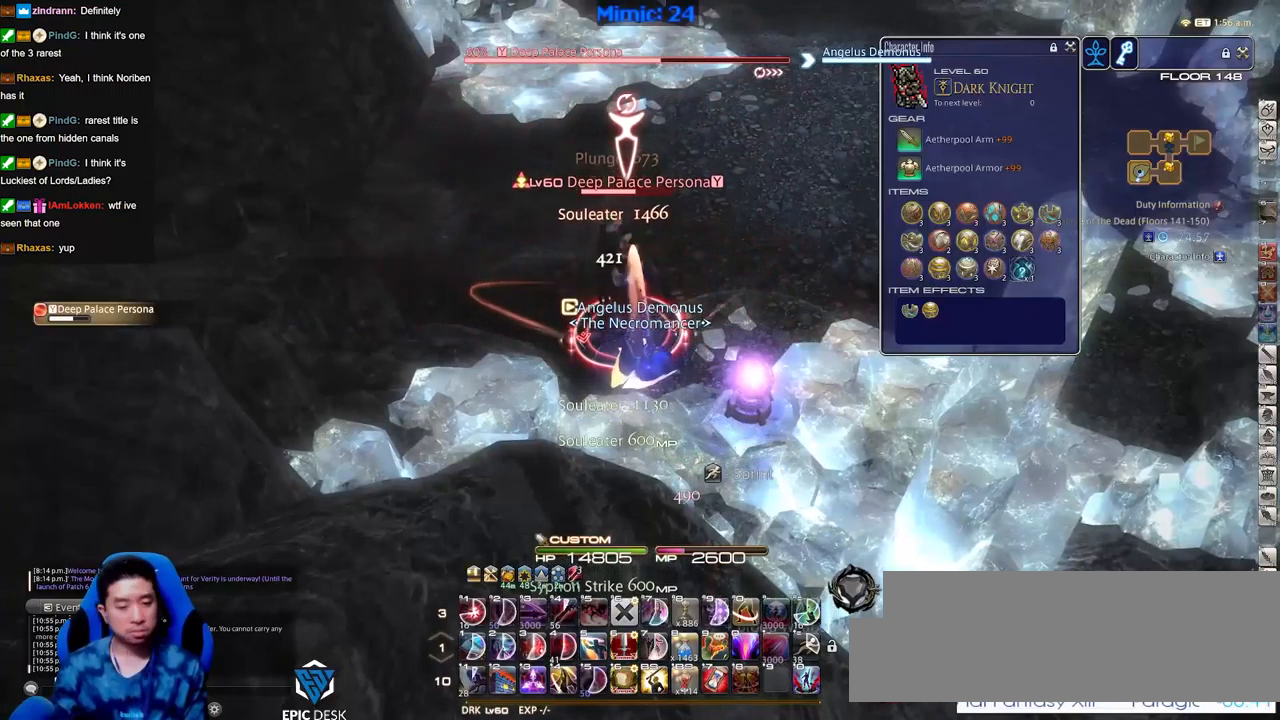
{"keys": [], "events": []}
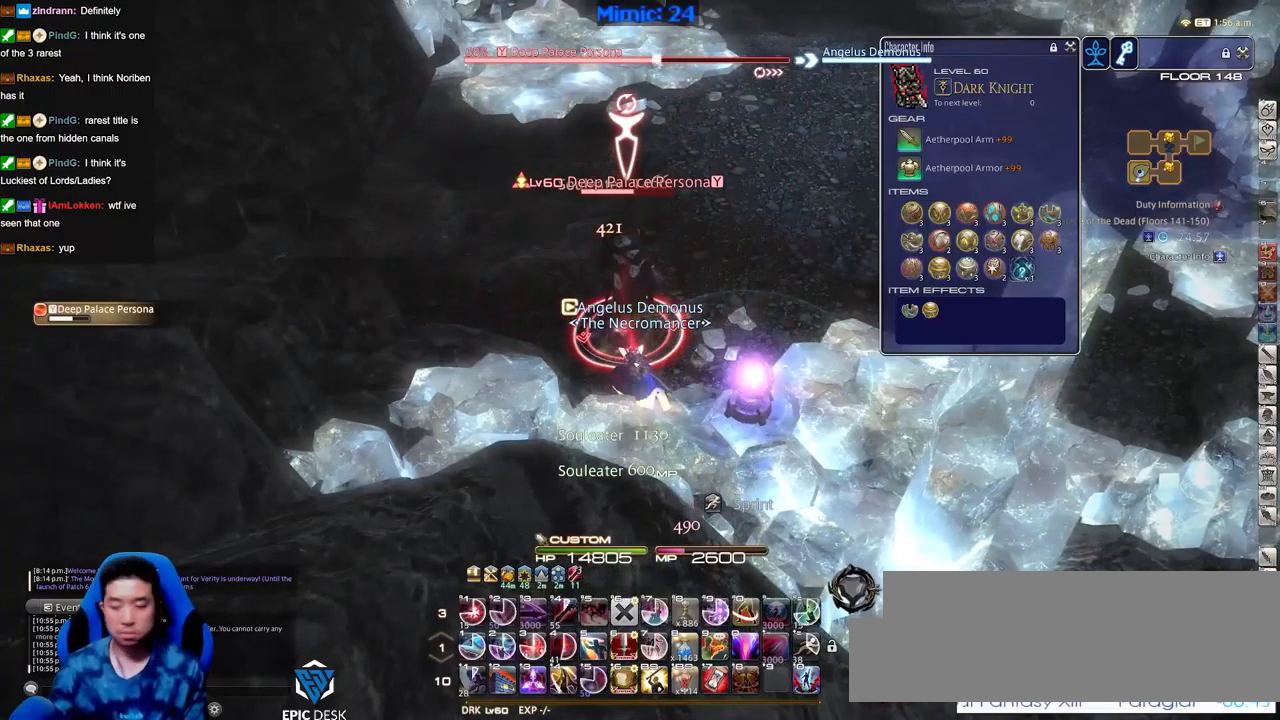
{"keys": [], "events": [[351, "1", "down"], [401, "1", "up"], [451, "1", "down"], [501, "1", "up"]]}
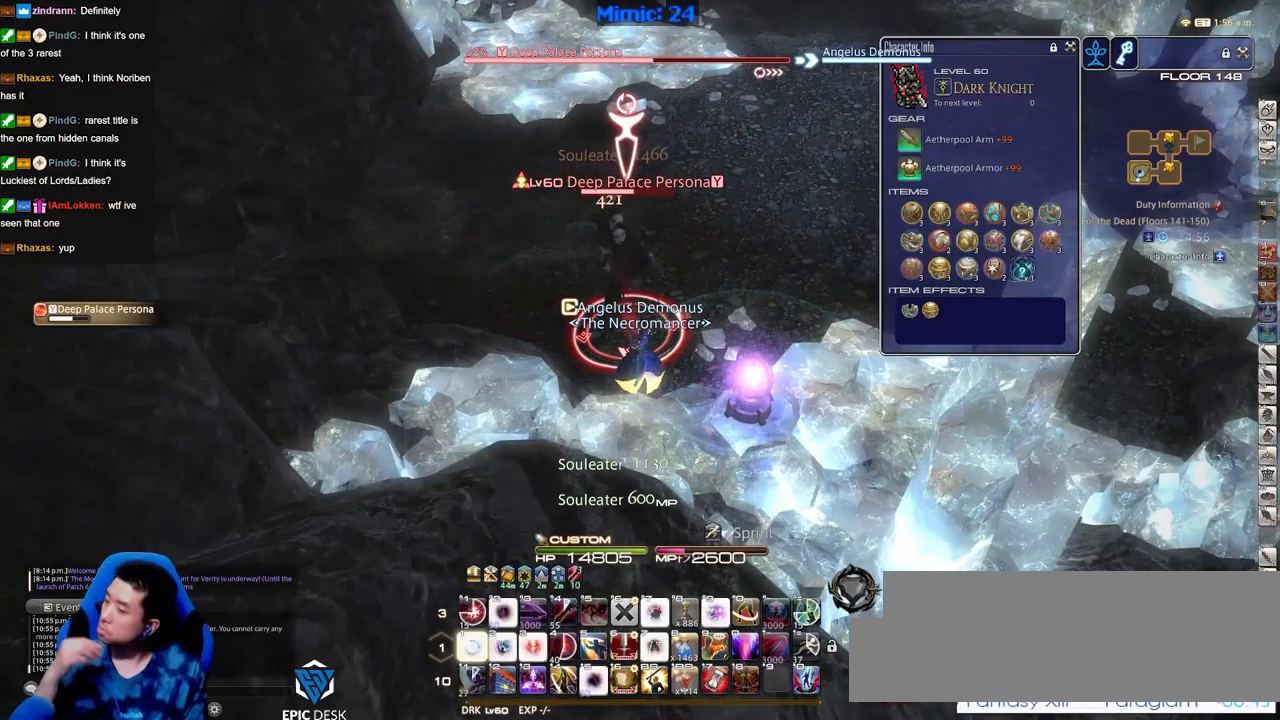
{"keys": ["1"], "events": [[83, "1", "down"], [133, "1", "up"], [183, "1", "down"], [283, "1", "up"], [317, "1", "down"], [367, "1", "up"], [417, "1", "down"]]}
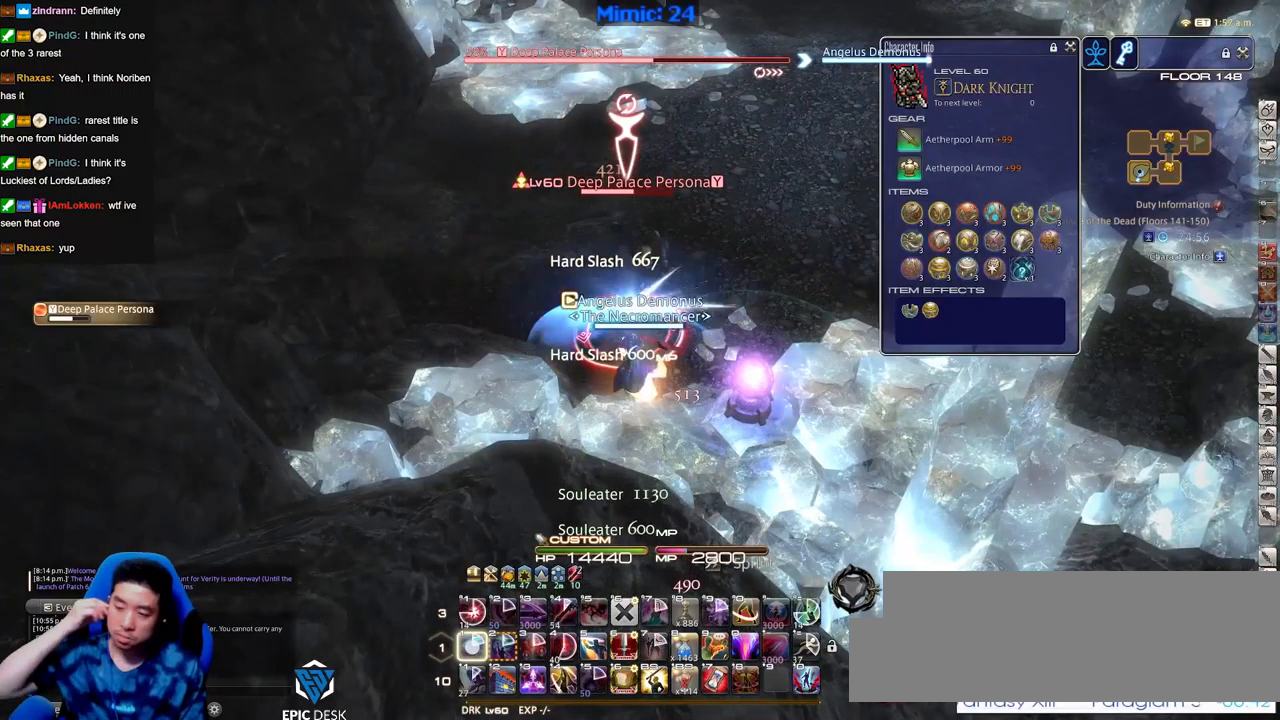
{"keys": [], "events": [[17, "1", "up"]]}
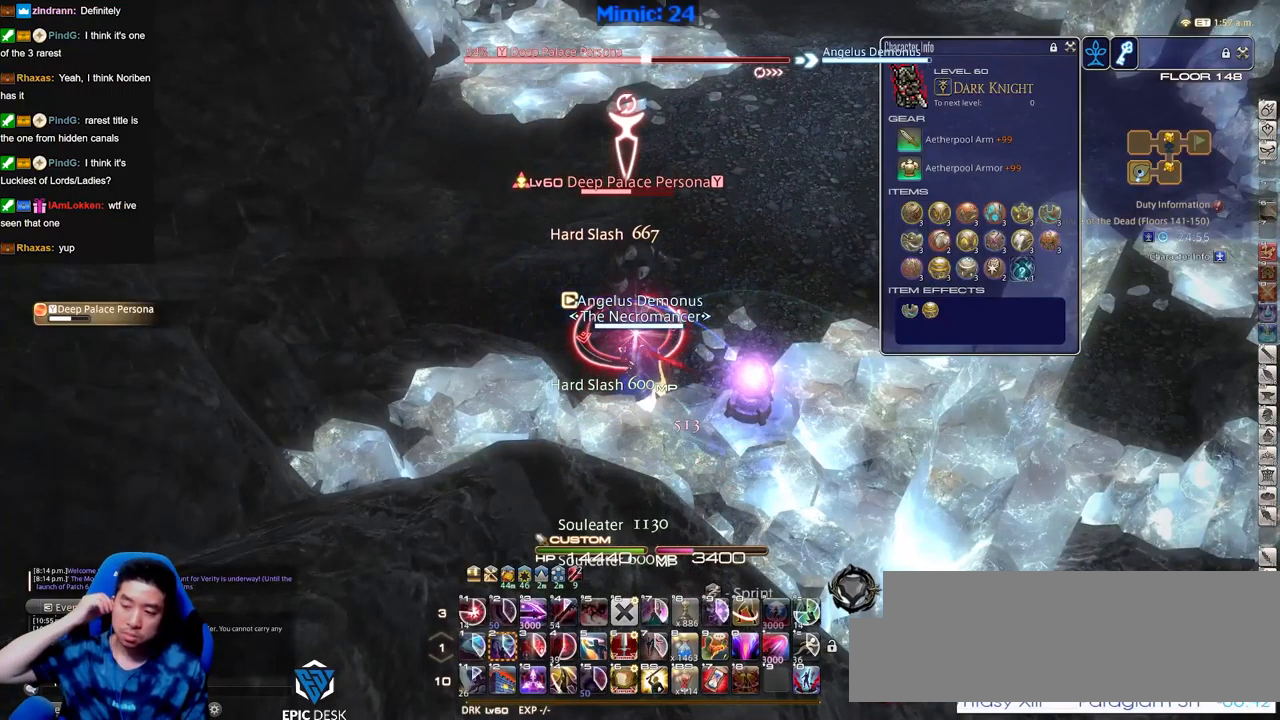
{"keys": [], "events": []}
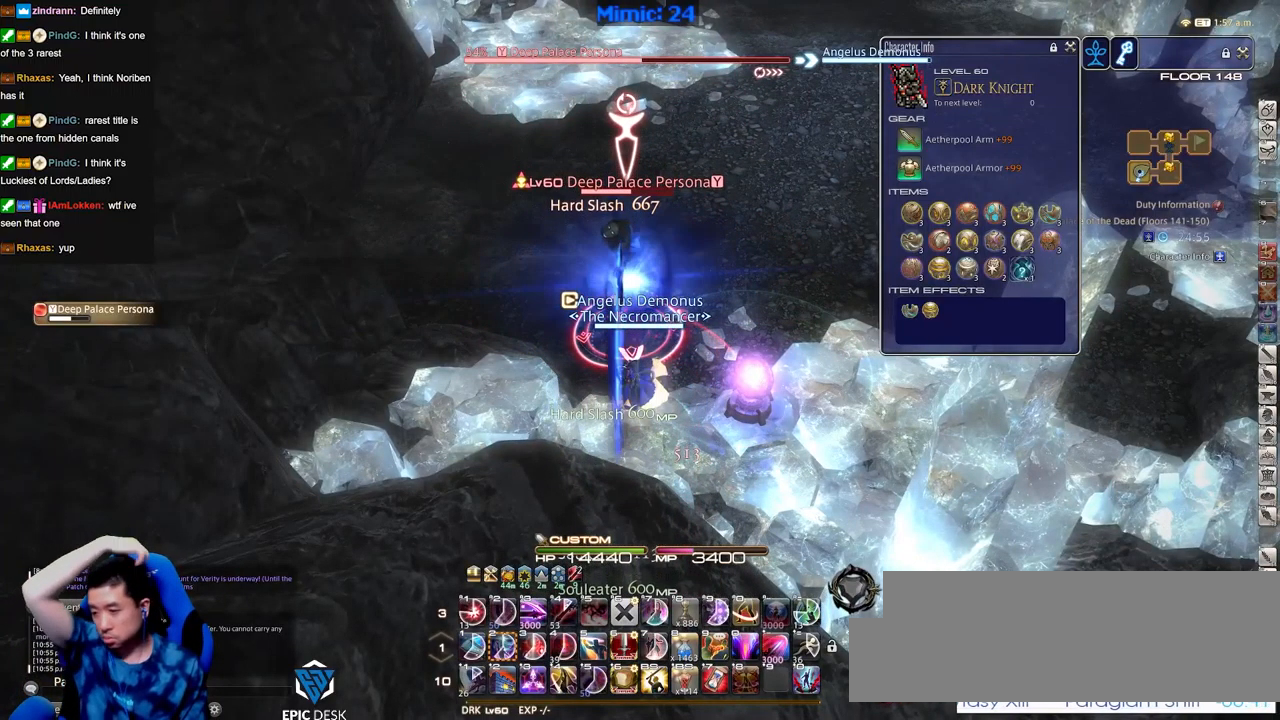
{"keys": [], "events": []}
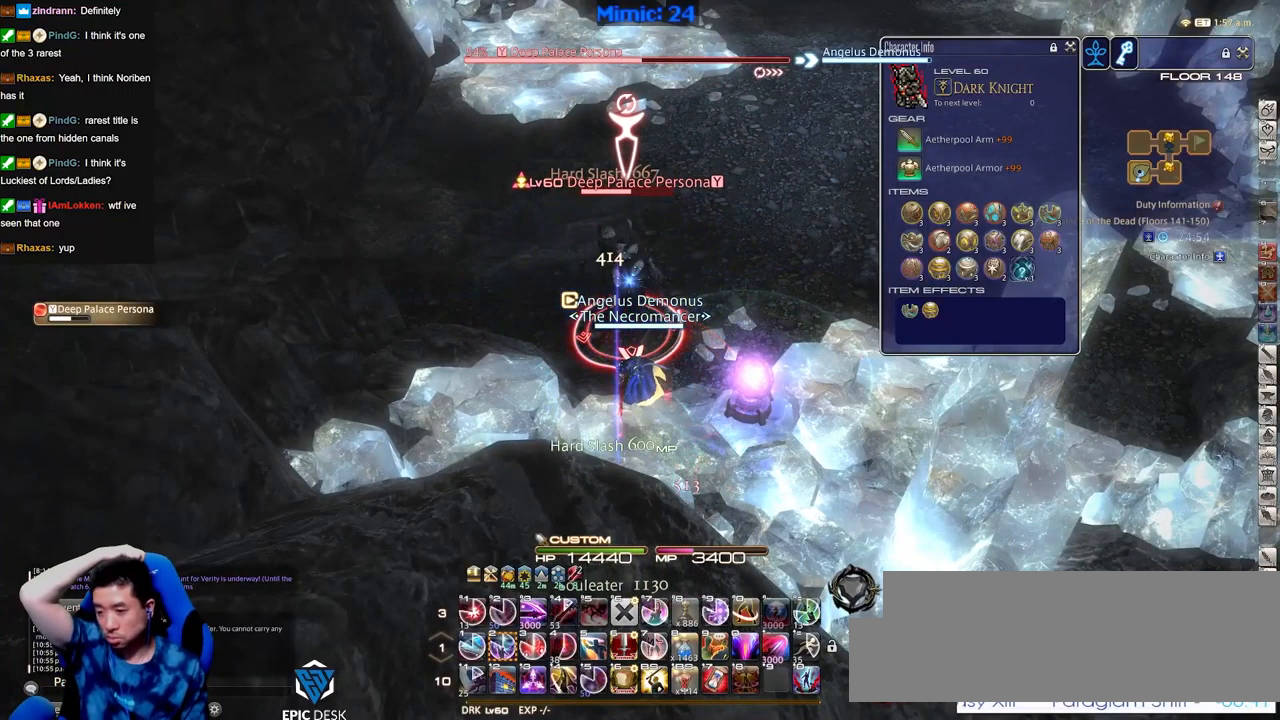
{"keys": ["2"], "events": [[50, "2", "down"], [100, "2", "up"], [150, "2", "down"], [250, "2", "up"], [300, "2", "down"], [384, "2", "up"], [434, "2", "down"]]}
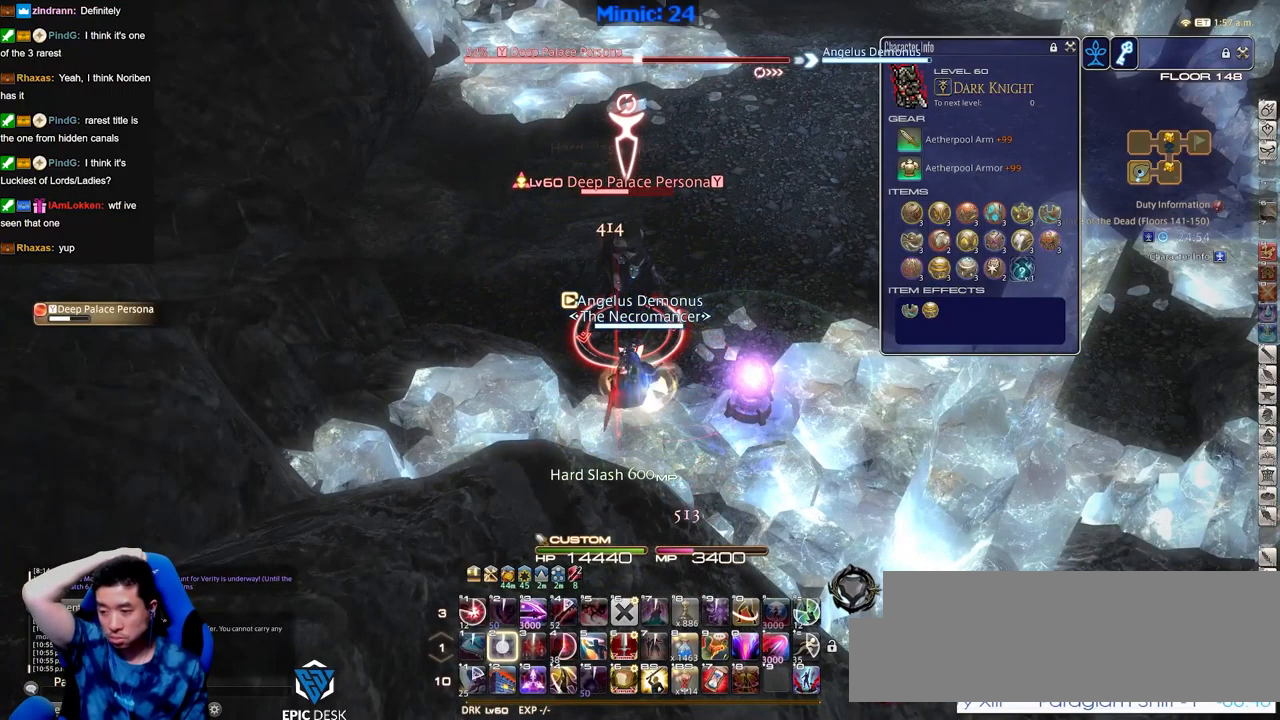
{"keys": [], "events": [[34, "2", "up"], [117, "2", "down"], [167, "2", "up"], [267, "2", "down"], [301, "2", "up"], [401, "2", "down"], [501, "2", "up"]]}
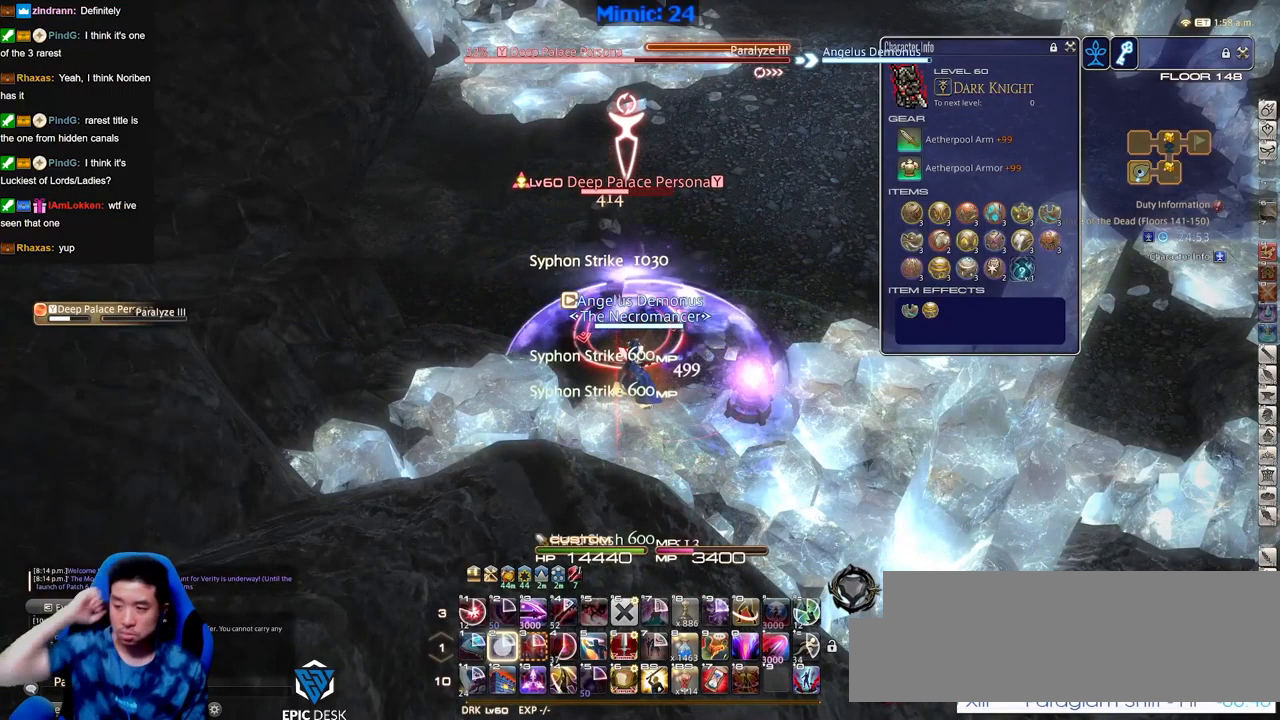
{"keys": [], "events": [[33, "2", "down"], [133, "2", "up"], [183, "2", "down"], [283, "2", "up"], [317, "2", "down"], [417, "2", "up"]]}
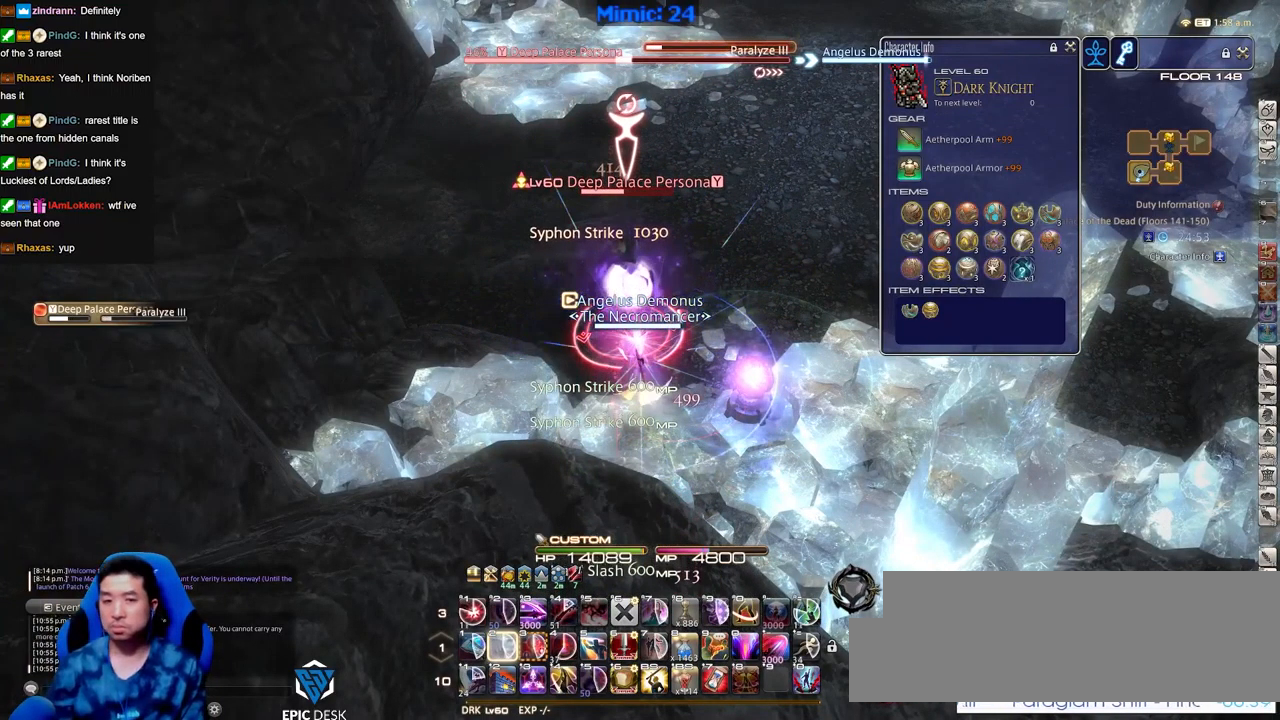
{"keys": [], "events": []}
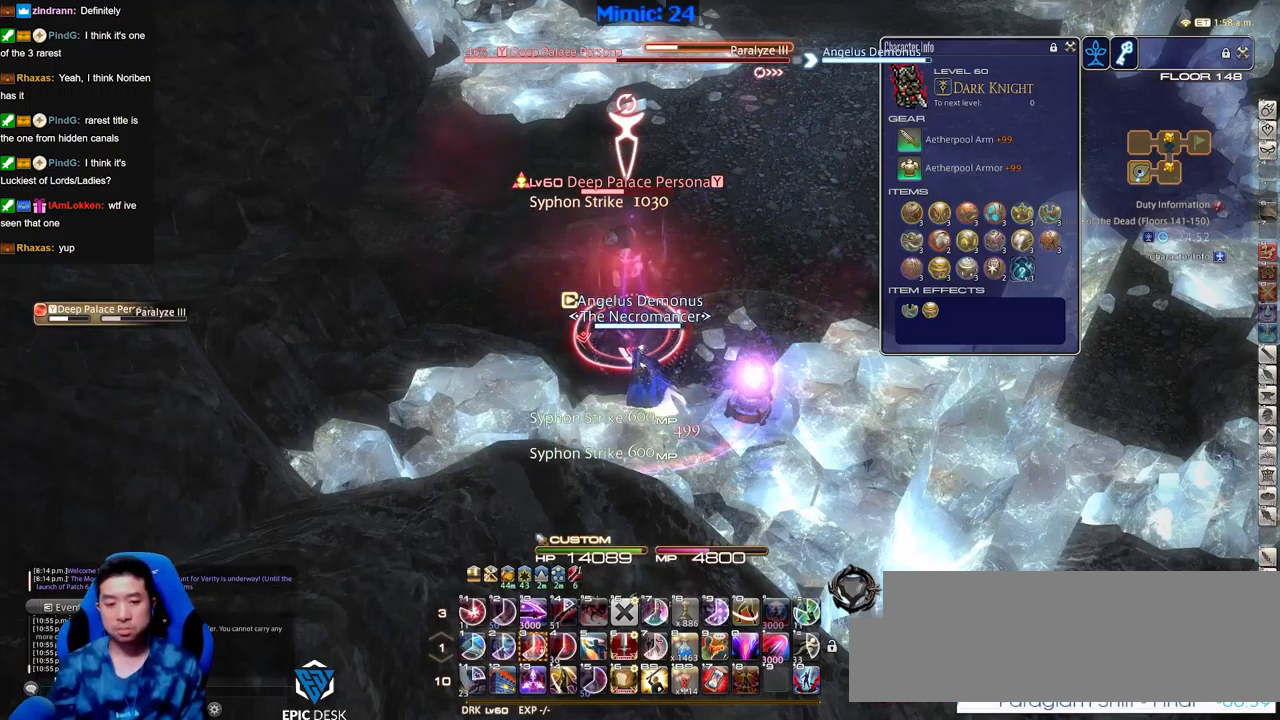
{"keys": [], "events": [[33, "alt_r", "down"], [300, "0", "down"], [400, "0", "up"], [400, "alt_r", "up"]]}